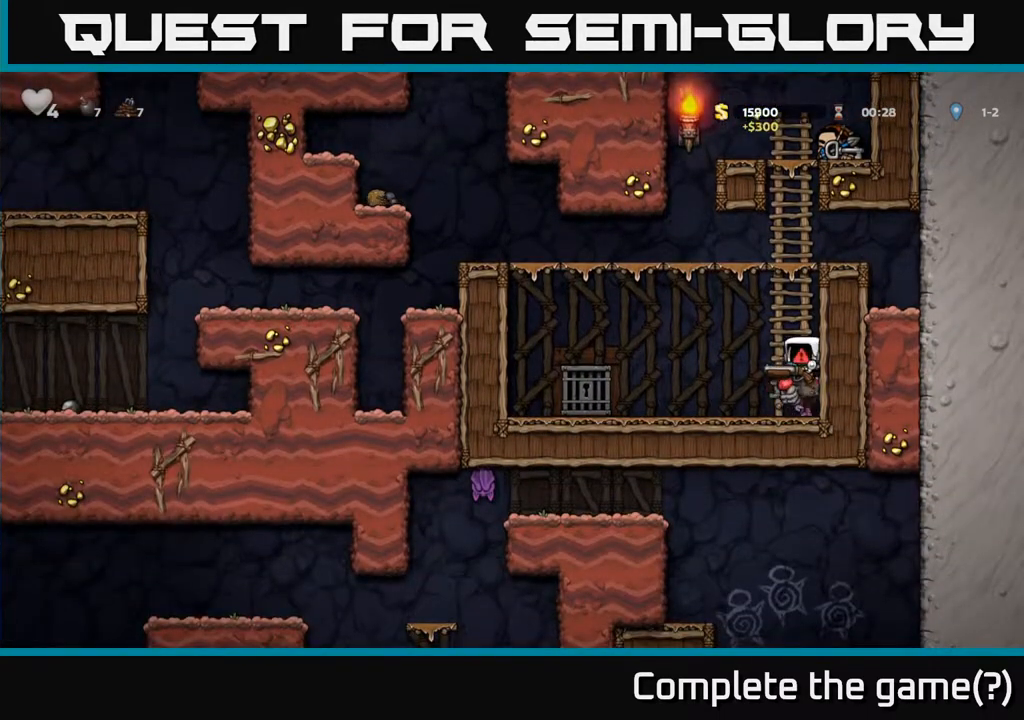
Gameplay with a controller (Xbox layout); each line is a JSON object with the inputs held at the frame after it. "events" lists button and stick changes between this image and that frame as [ms after this image, input, new state], when the widget could be followed in between. Not read: right_stick.
{"buttons": [], "left_stick": "center", "events": []}
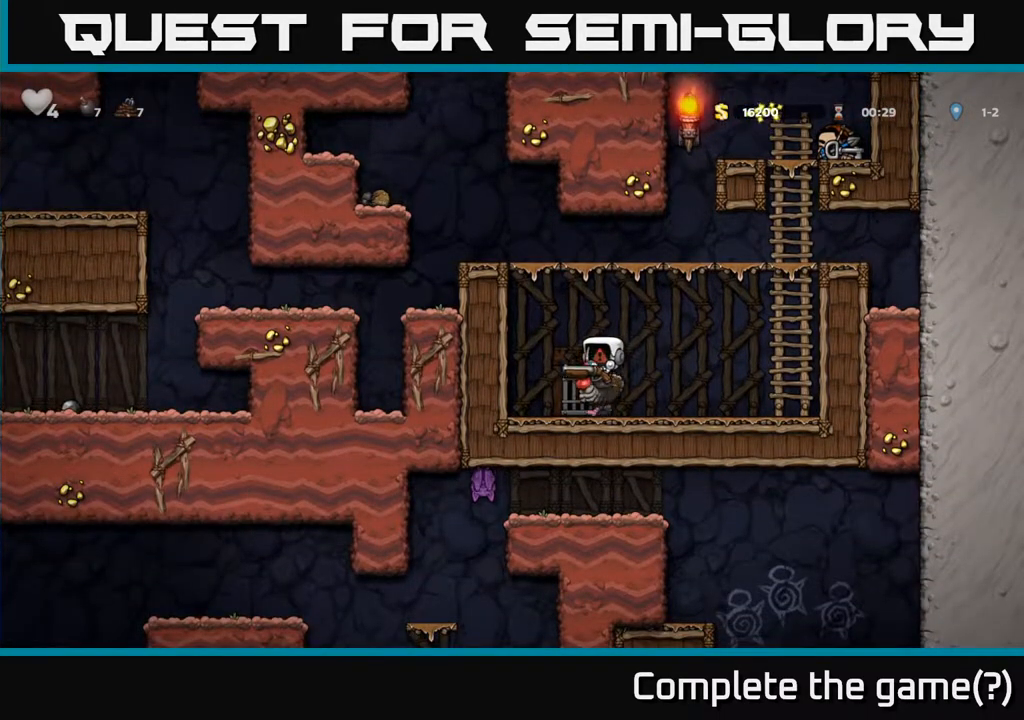
{"buttons": [], "left_stick": "center", "events": []}
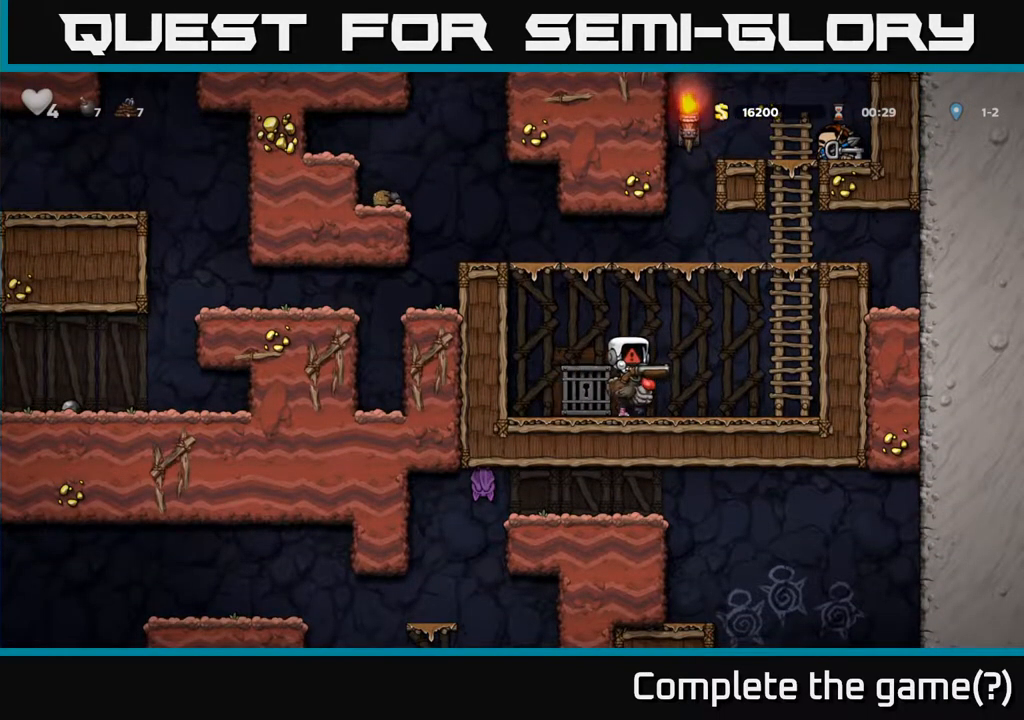
{"buttons": ["DPAD_LEFT"], "left_stick": "center", "events": [[500, "DPAD_LEFT", "down"]]}
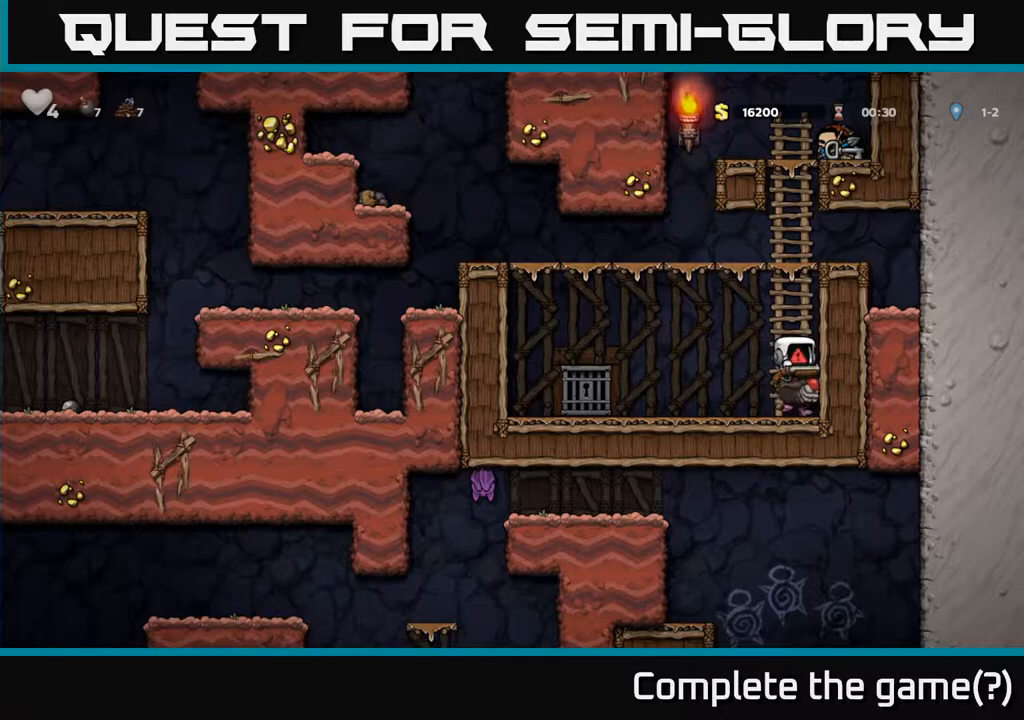
{"buttons": ["DPAD_RIGHT"], "left_stick": "center", "events": [[433, "DPAD_LEFT", "up"], [467, "DPAD_RIGHT", "down"]]}
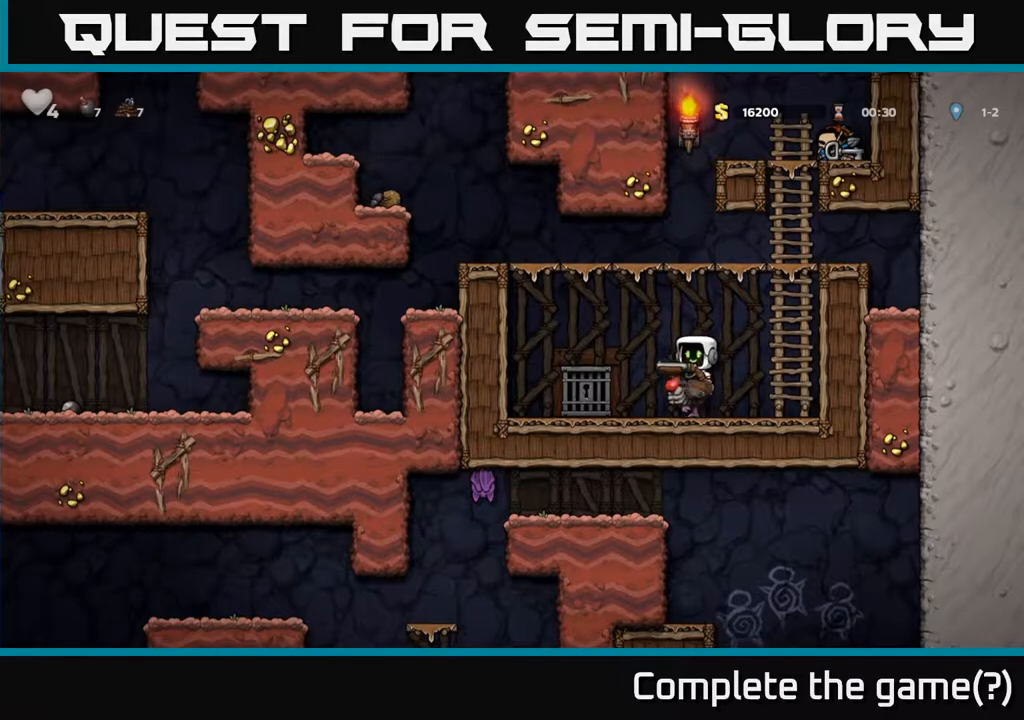
{"buttons": ["DPAD_DOWN"], "left_stick": "center", "events": [[133, "DPAD_DOWN", "down"], [133, "DPAD_RIGHT", "up"], [333, "A", "down"], [483, "A", "up"]]}
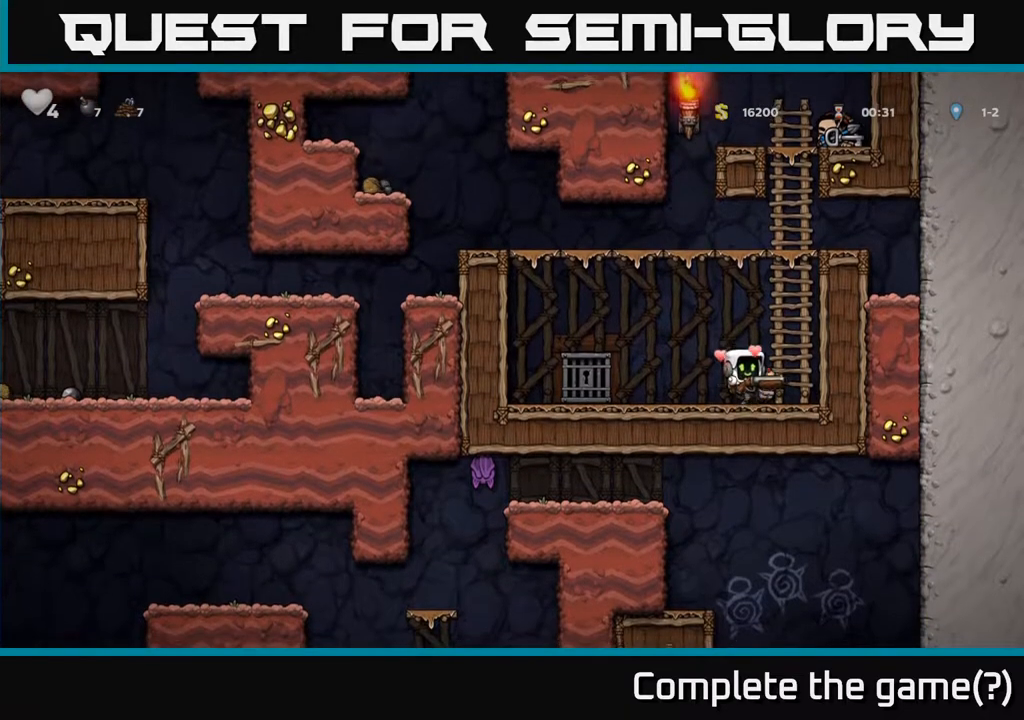
{"buttons": ["DPAD_UP"], "left_stick": "center"}
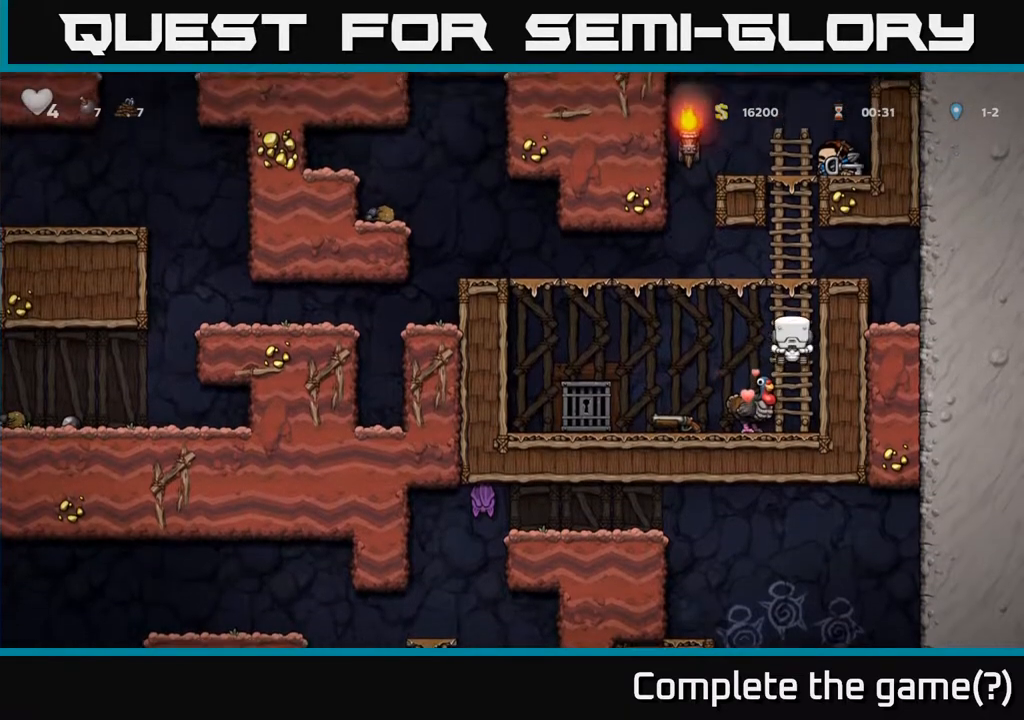
{"buttons": ["A", "DPAD_UP"], "left_stick": "center", "events": [[117, "A", "down"], [333, "A", "up"], [500, "A", "down"]]}
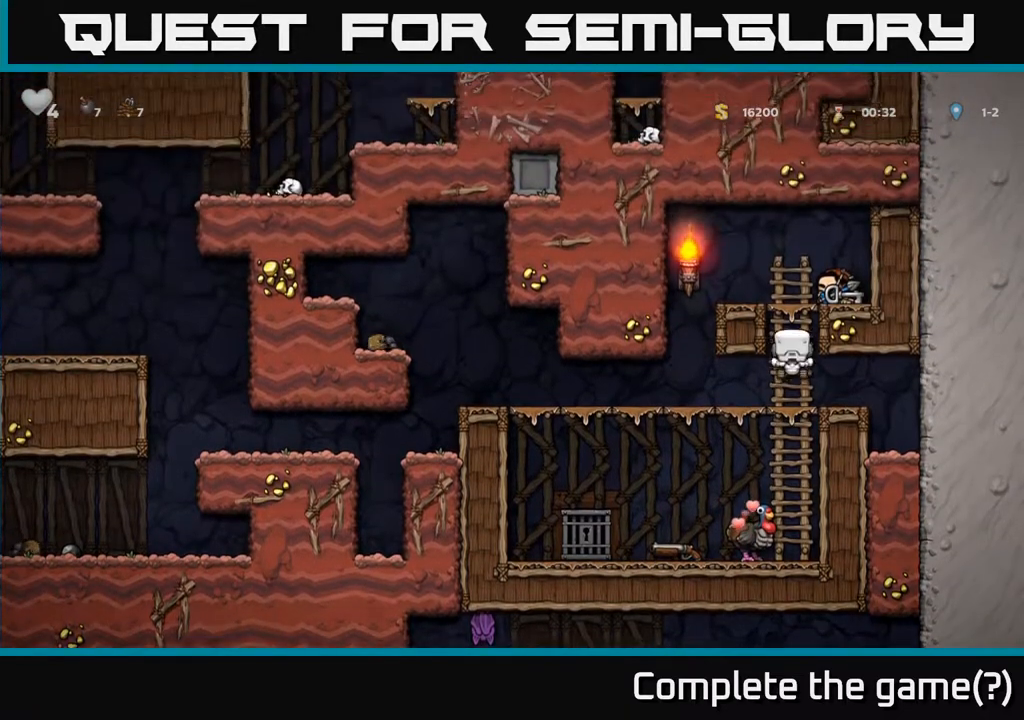
{"buttons": ["X", "DPAD_DOWN"], "left_stick": "center", "events": [[117, "DPAD_UP", "up"], [133, "DPAD_RIGHT", "down"], [150, "A", "up"], [333, "DPAD_DOWN", "down"], [333, "DPAD_RIGHT", "up"], [450, "X", "down"]]}
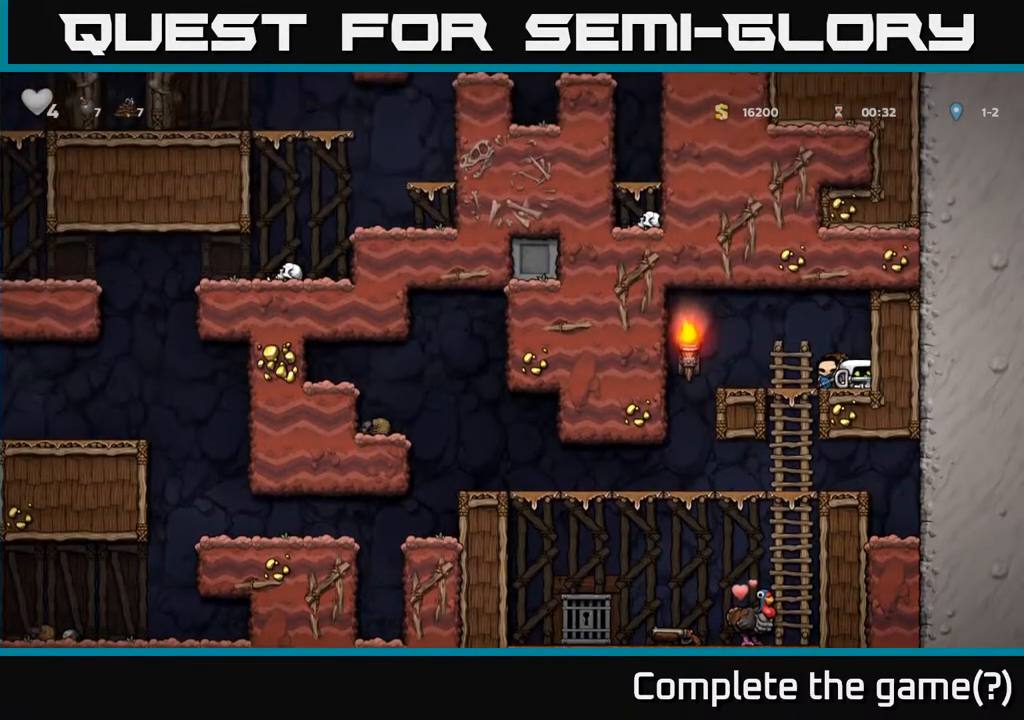
{"buttons": ["DPAD_DOWN"], "left_stick": "center", "events": [[67, "DPAD_DOWN", "up"], [67, "DPAD_LEFT", "down"], [67, "X", "up"], [467, "DPAD_LEFT", "up"], [483, "DPAD_DOWN", "down"]]}
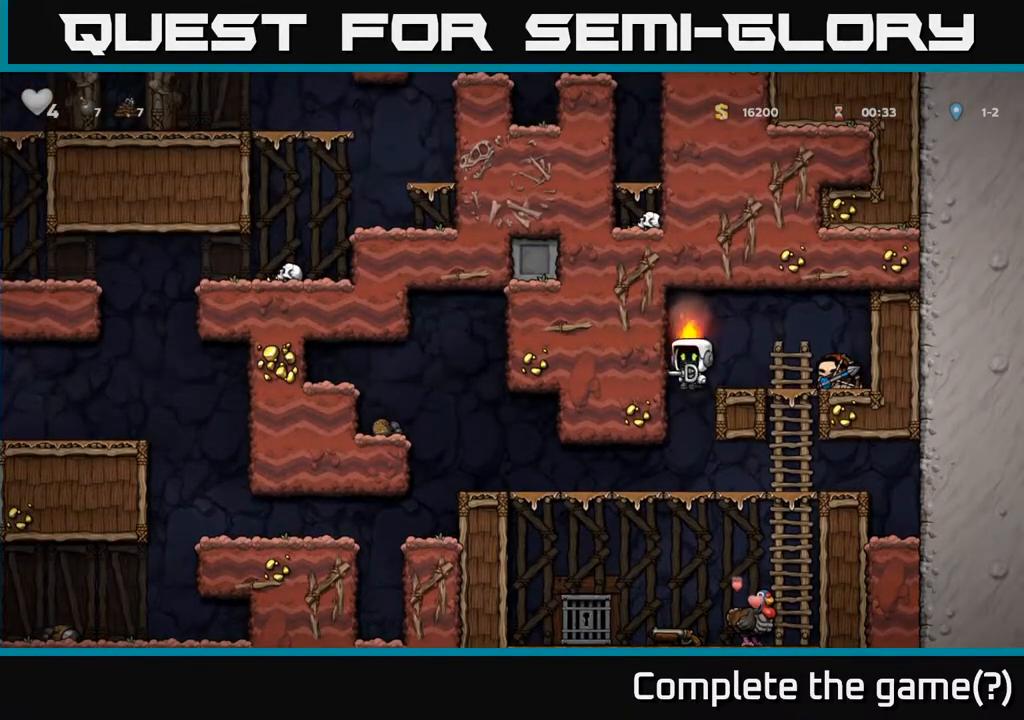
{"buttons": ["DPAD_DOWN"], "left_stick": "center", "events": [[50, "DPAD_DOWN", "up"], [283, "DPAD_DOWN", "down"], [400, "A", "down"], [500, "A", "up"]]}
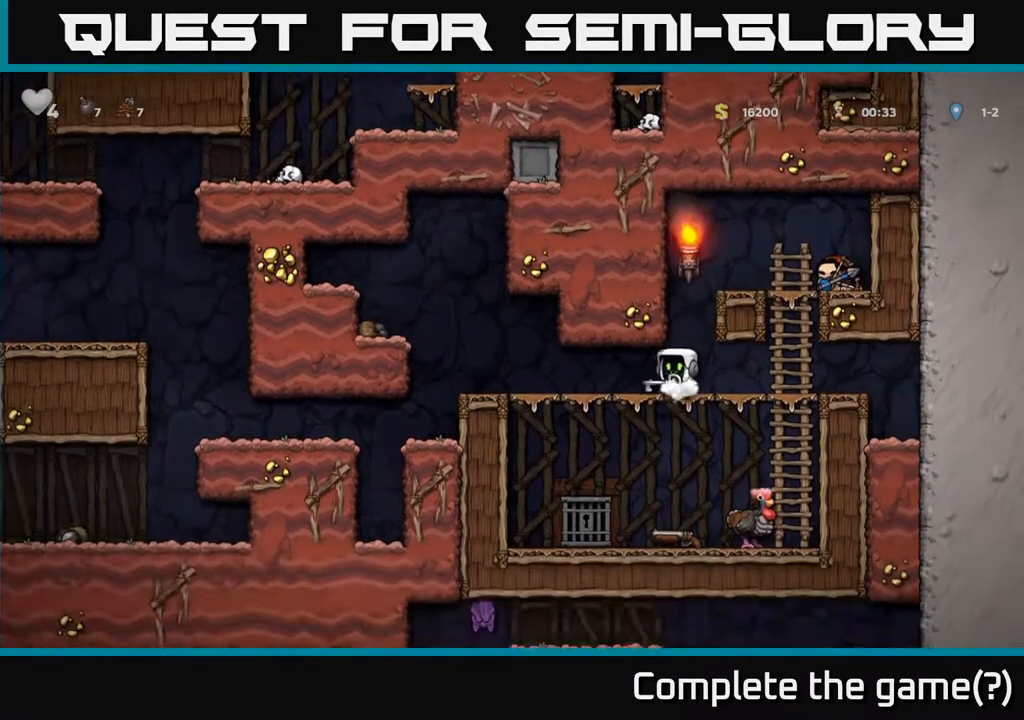
{"buttons": [], "left_stick": "center", "events": [[17, "DPAD_DOWN", "up"], [17, "DPAD_LEFT", "down"], [183, "DPAD_LEFT", "up"], [383, "L2", "down"], [467, "L2", "up"]]}
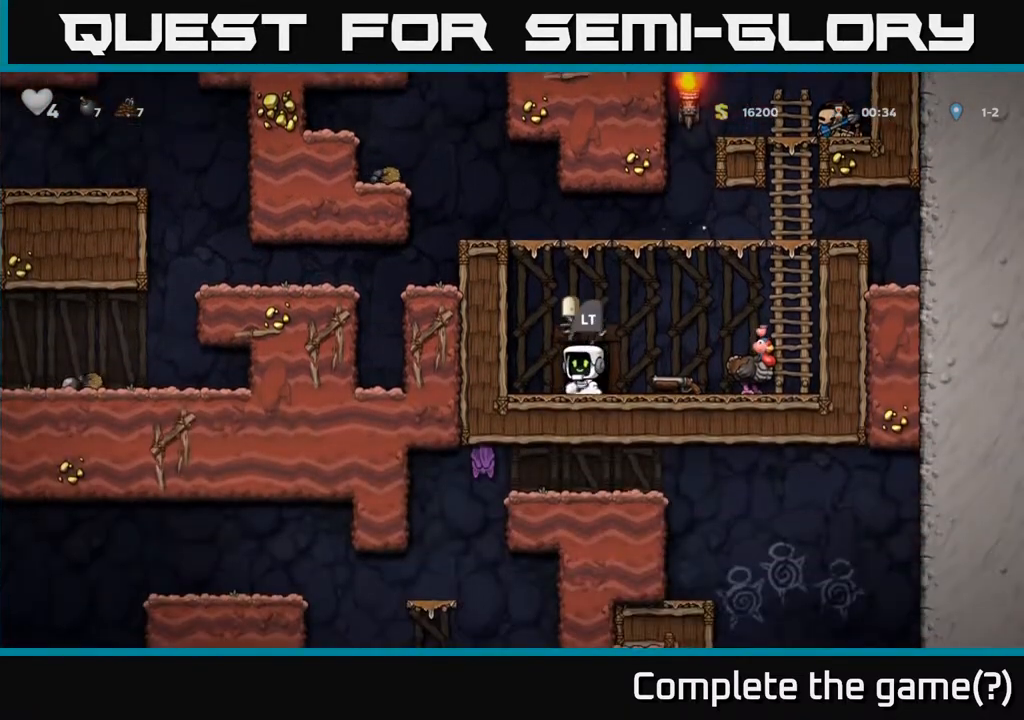
{"buttons": [], "left_stick": "center", "events": [[50, "L2", "down"], [133, "L2", "up"]]}
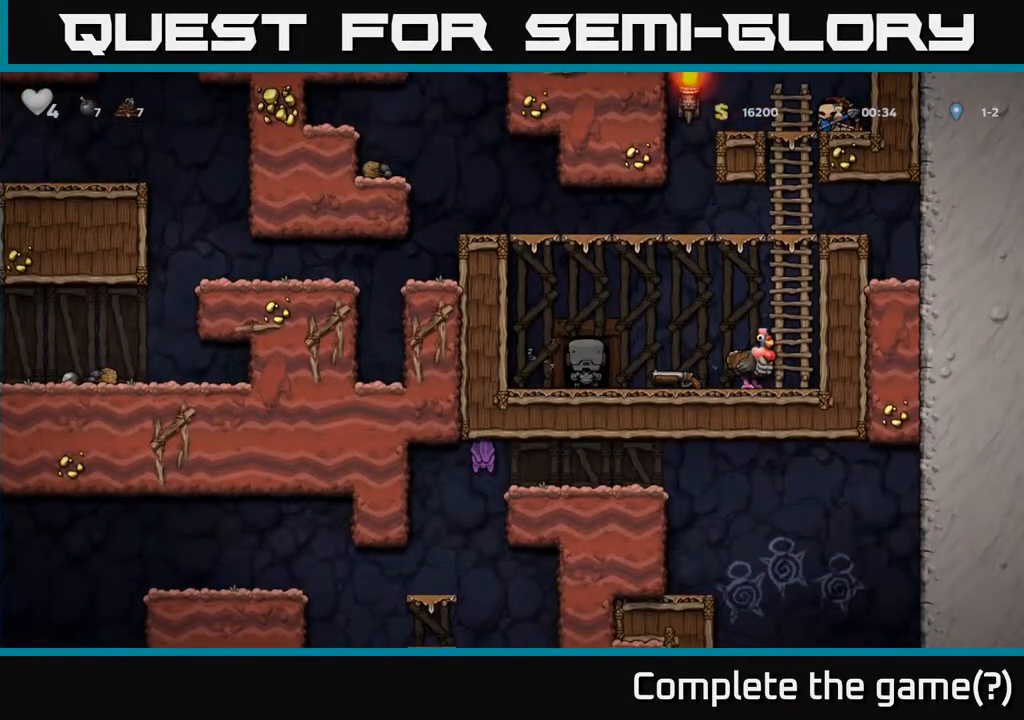
{"buttons": [], "left_stick": "center", "events": []}
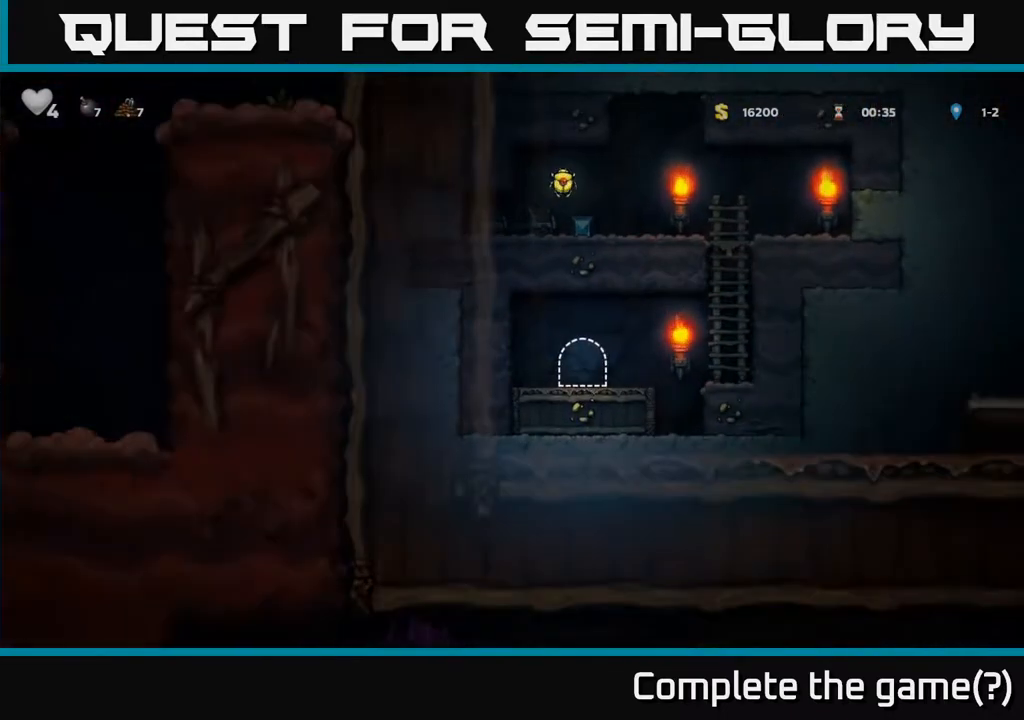
{"buttons": ["A", "DPAD_RIGHT"], "left_stick": "center", "events": [[300, "DPAD_RIGHT", "down"], [417, "A", "down"]]}
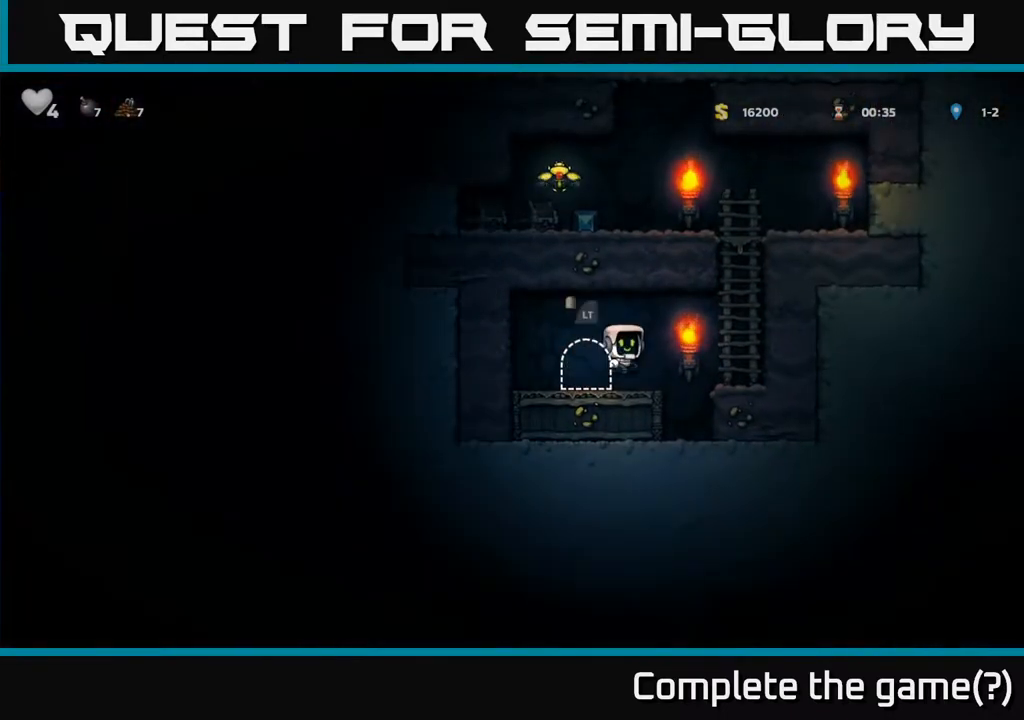
{"buttons": ["DPAD_UP"], "left_stick": "center", "events": [[117, "A", "up"], [217, "DPAD_RIGHT", "up"], [217, "DPAD_UP", "down"]]}
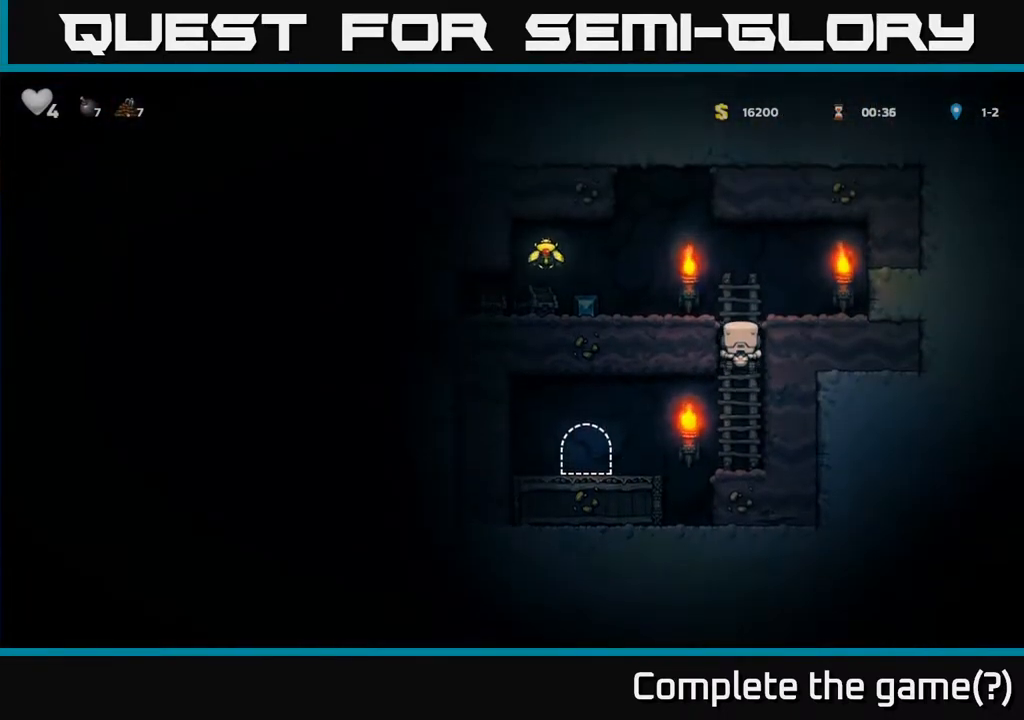
{"buttons": ["X"], "left_stick": "center", "events": [[117, "DPAD_LEFT", "down"], [133, "A", "down"], [167, "DPAD_UP", "up"], [300, "A", "up"], [433, "DPAD_LEFT", "up"], [500, "X", "down"]]}
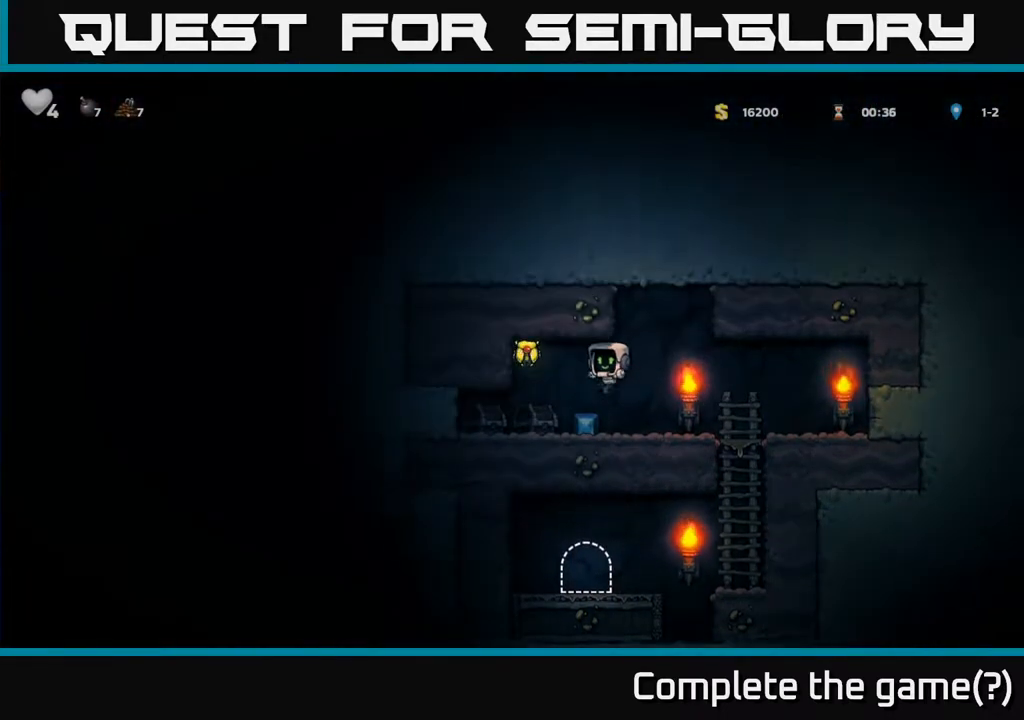
{"buttons": ["DPAD_RIGHT"], "left_stick": "center", "events": [[117, "DPAD_LEFT", "down"], [183, "X", "up"], [350, "DPAD_LEFT", "up"], [383, "DPAD_RIGHT", "down"]]}
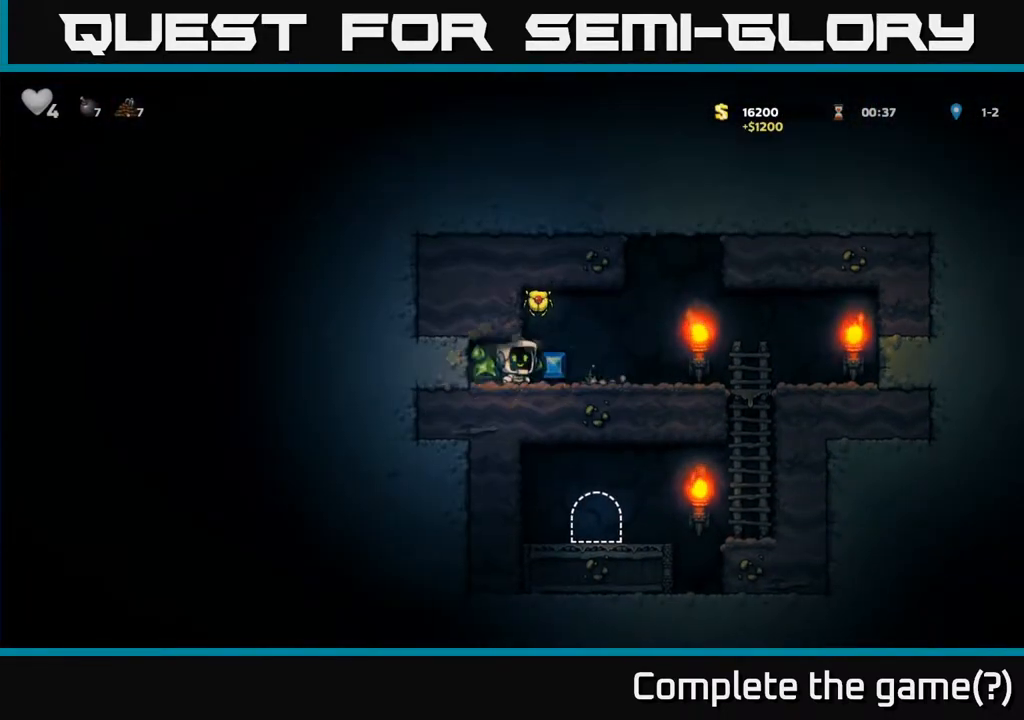
{"buttons": [], "left_stick": "center", "events": [[100, "A", "down"], [100, "DPAD_RIGHT", "up"], [117, "DPAD_LEFT", "down"], [217, "A", "up"], [333, "DPAD_LEFT", "up"], [383, "DPAD_RIGHT", "down"], [500, "DPAD_RIGHT", "up"]]}
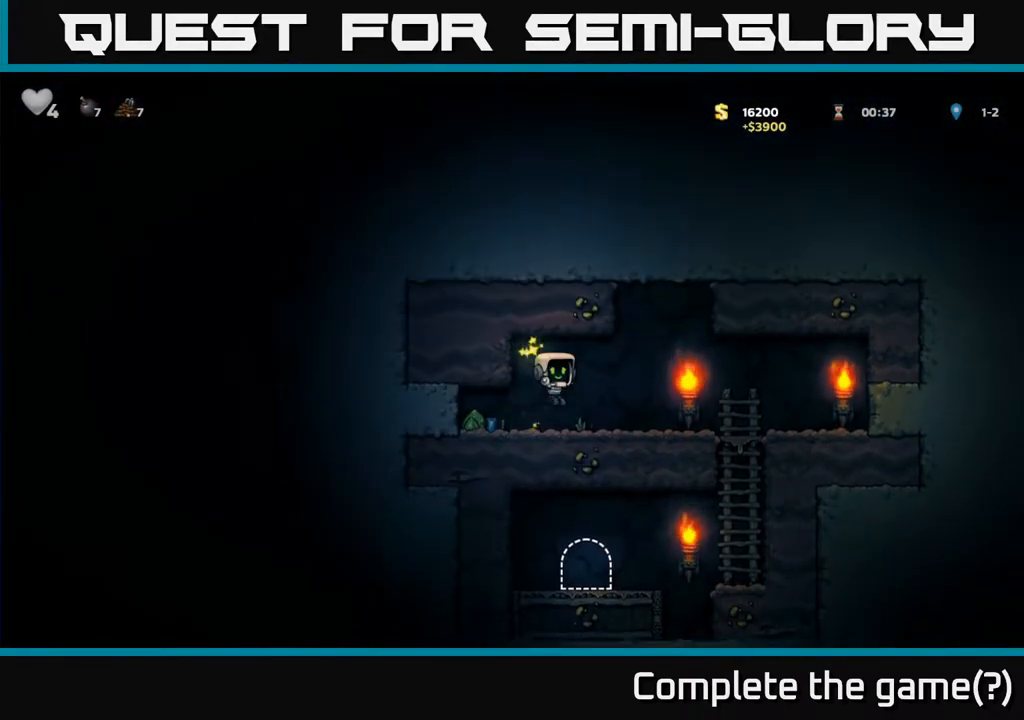
{"buttons": ["DPAD_RIGHT"], "left_stick": "center", "events": [[33, "DPAD_LEFT", "down"], [367, "DPAD_LEFT", "up"], [383, "DPAD_RIGHT", "down"]]}
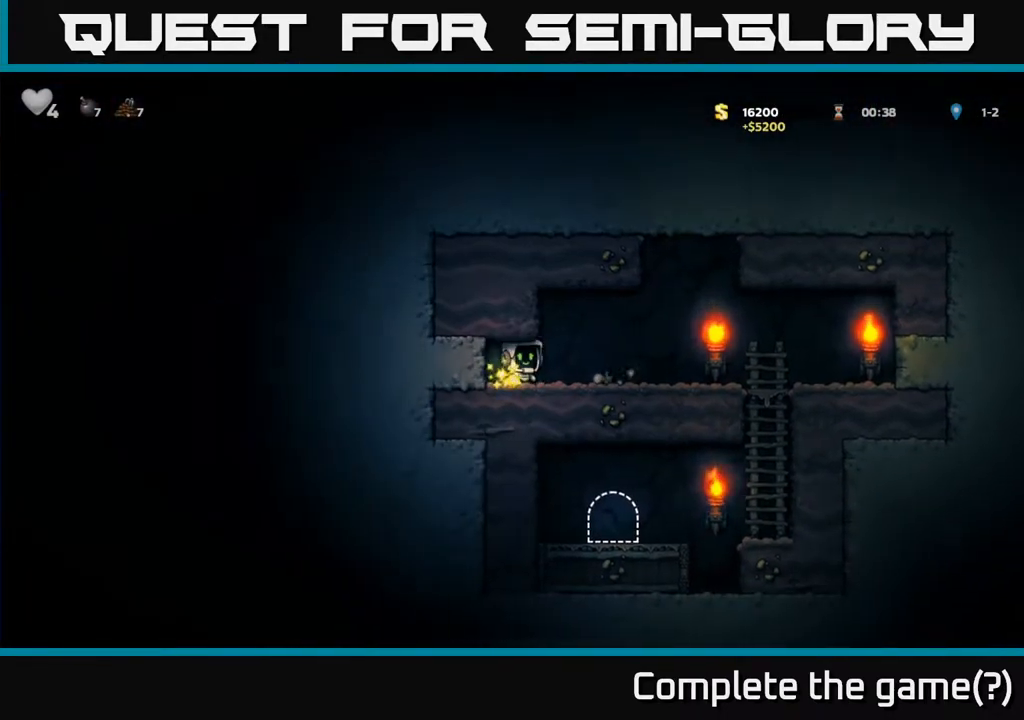
{"buttons": ["DPAD_DOWN", "DPAD_RIGHT"], "left_stick": "center", "events": [[483, "DPAD_DOWN", "down"]]}
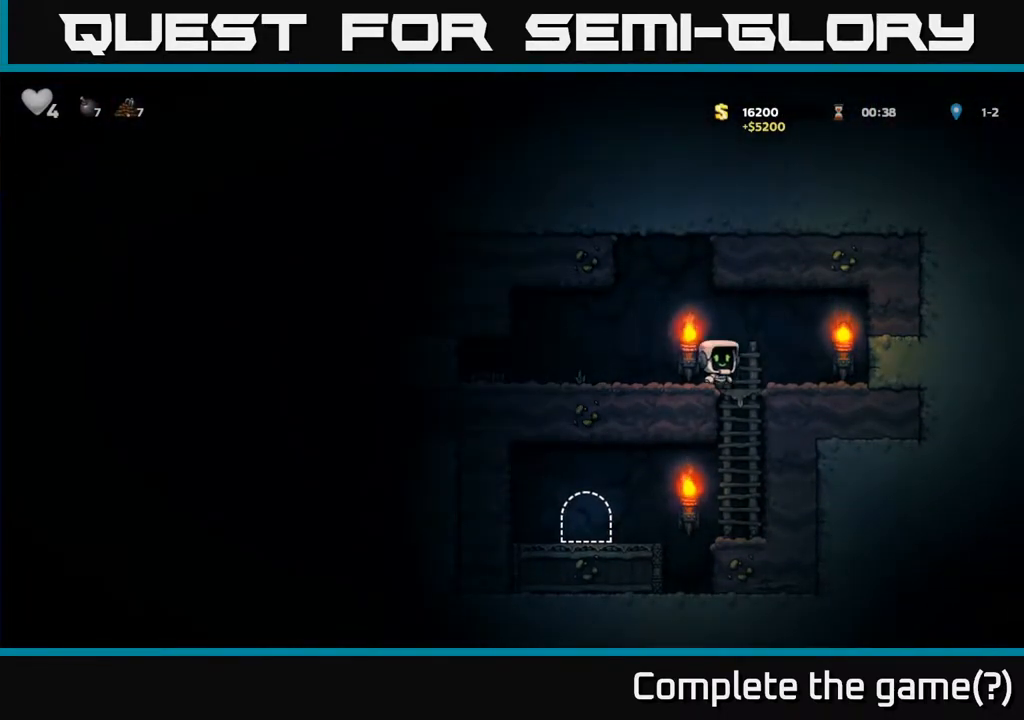
{"buttons": ["DPAD_LEFT"], "left_stick": "center", "events": [[17, "DPAD_RIGHT", "up"], [50, "A", "down"], [150, "A", "up"], [200, "DPAD_DOWN", "up"], [383, "DPAD_LEFT", "down"], [433, "A", "down"], [483, "A", "up"]]}
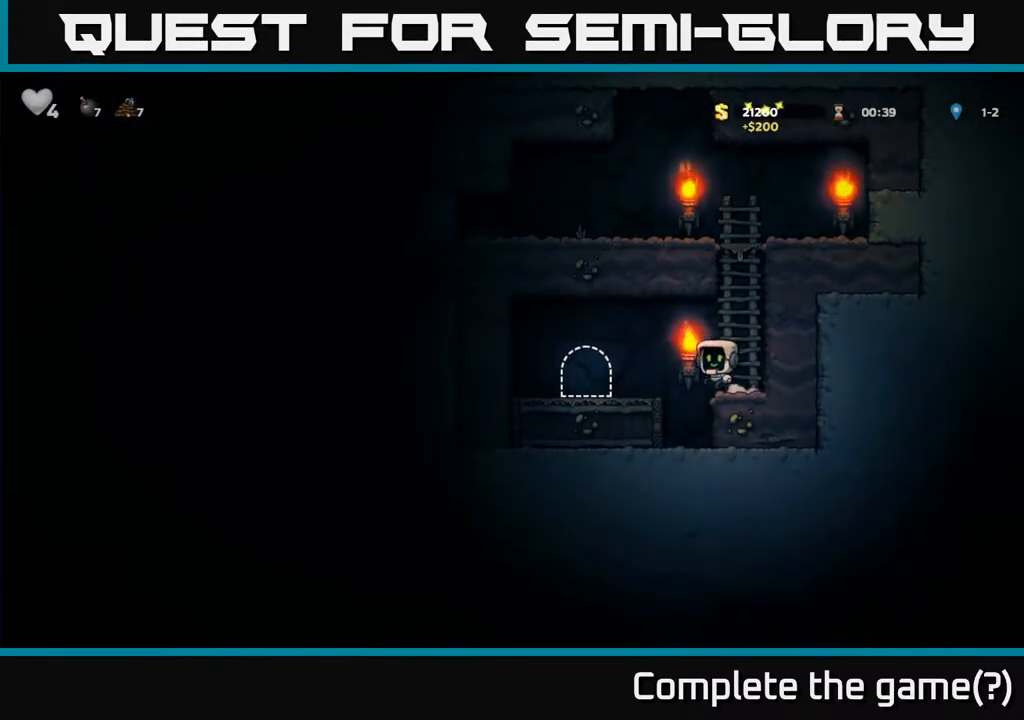
{"buttons": [], "left_stick": "center", "events": [[200, "DPAD_LEFT", "up"], [383, "L2", "down"], [450, "L2", "up"]]}
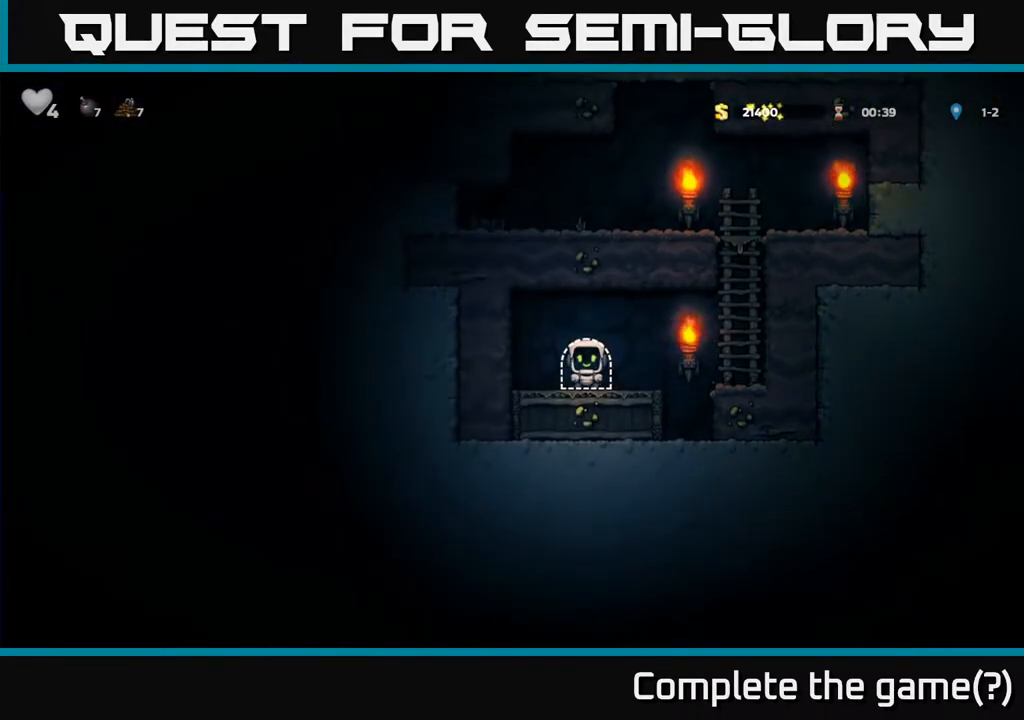
{"buttons": [], "left_stick": "center", "events": []}
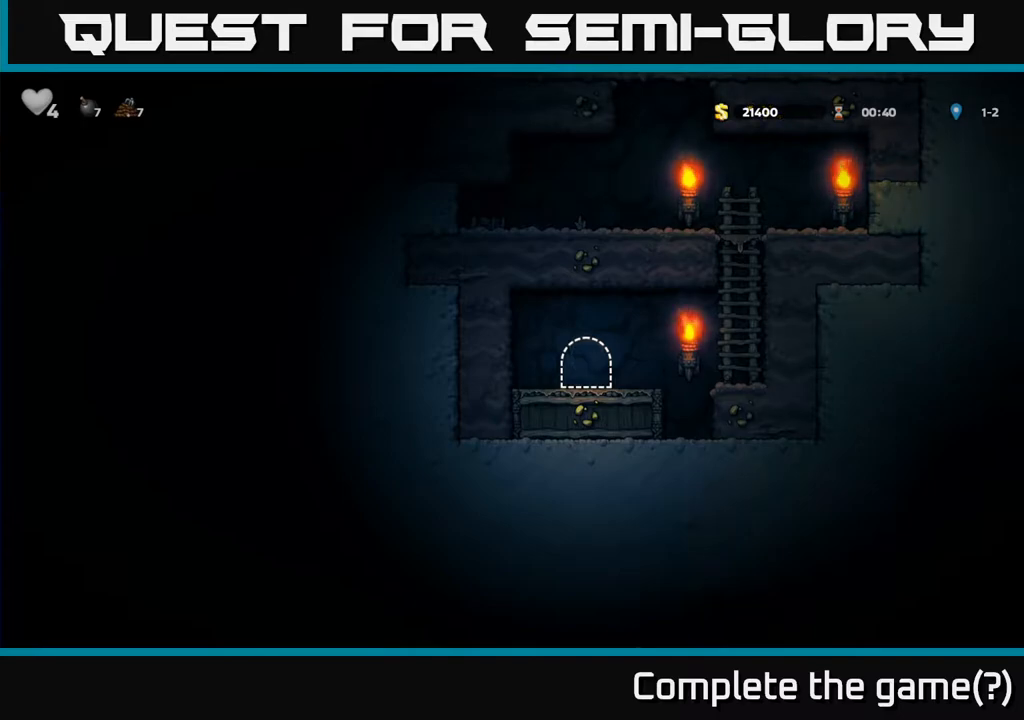
{"buttons": [], "left_stick": "center", "events": []}
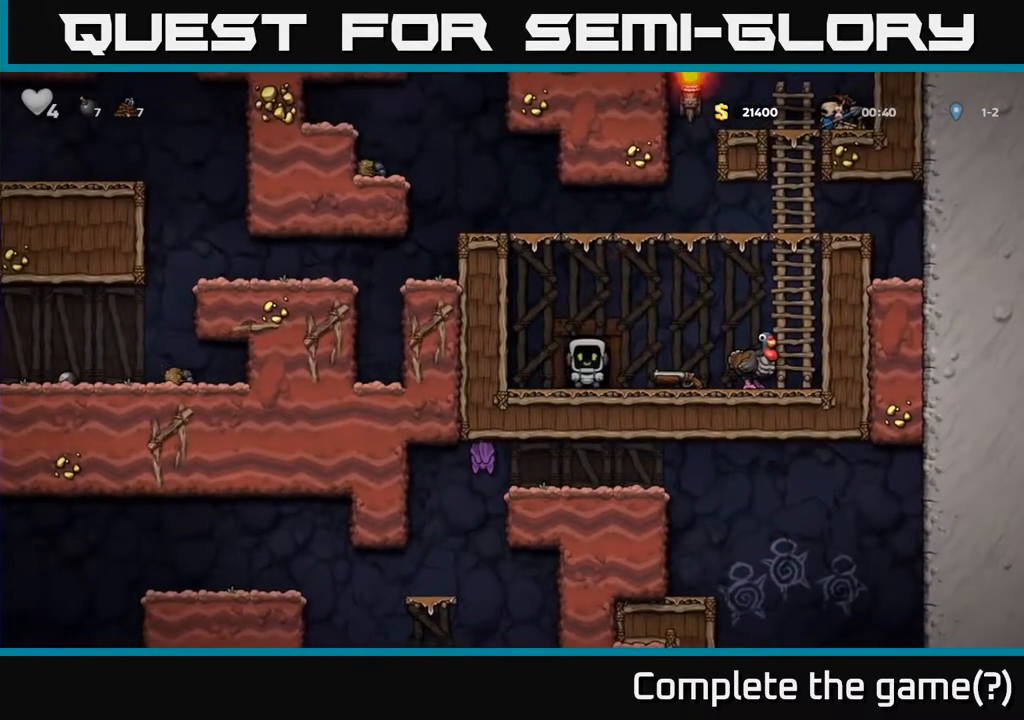
{"buttons": ["DPAD_DOWN"], "left_stick": "center", "events": [[100, "DPAD_RIGHT", "down"], [400, "DPAD_DOWN", "down"], [400, "DPAD_RIGHT", "up"], [433, "X", "down"], [500, "X", "up"]]}
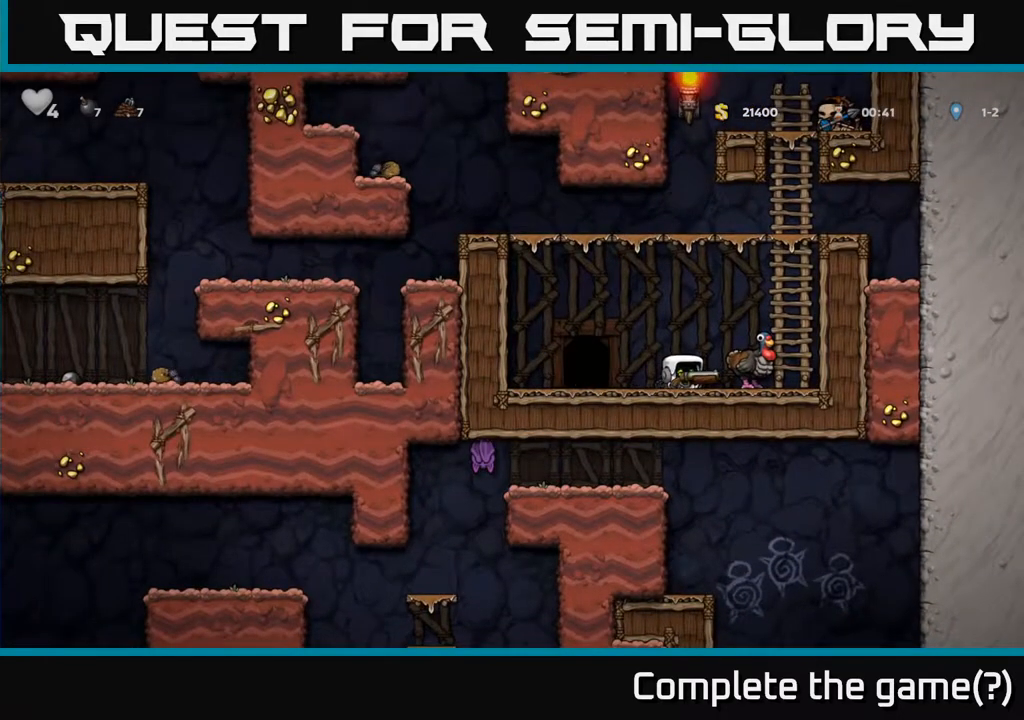
{"buttons": [], "left_stick": "center", "events": [[50, "DPAD_DOWN", "up"], [117, "A", "down"], [117, "DPAD_RIGHT", "down"], [167, "DPAD_RIGHT", "up"], [283, "A", "up"], [300, "DPAD_RIGHT", "down"], [367, "DPAD_RIGHT", "up"]]}
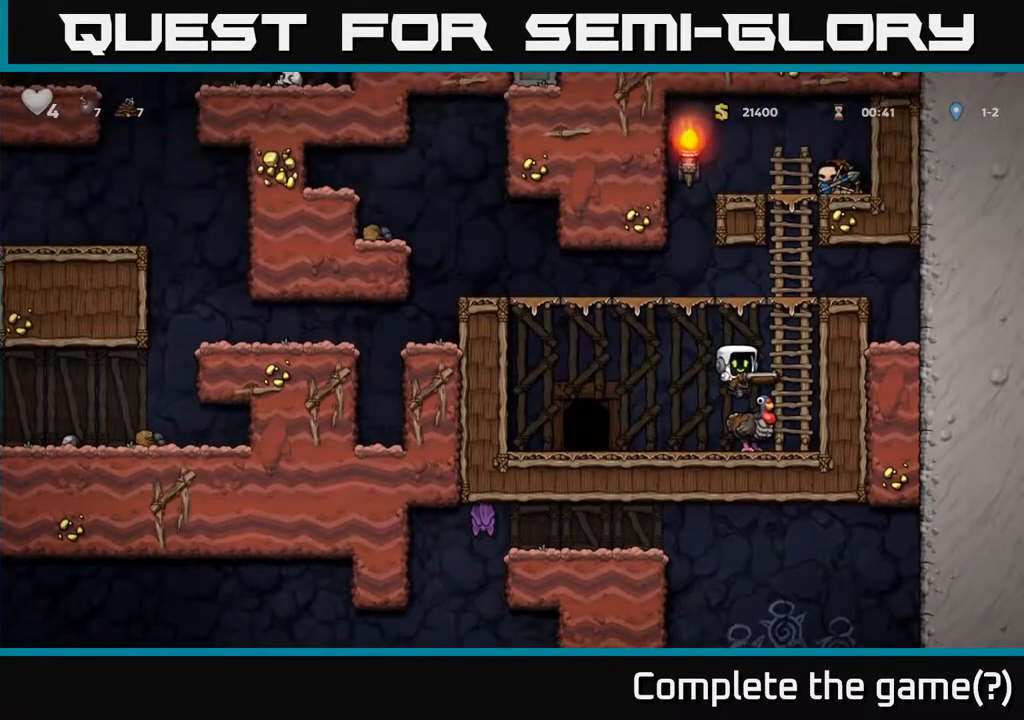
{"buttons": ["DPAD_LEFT"], "left_stick": "center", "events": [[450, "DPAD_LEFT", "down"]]}
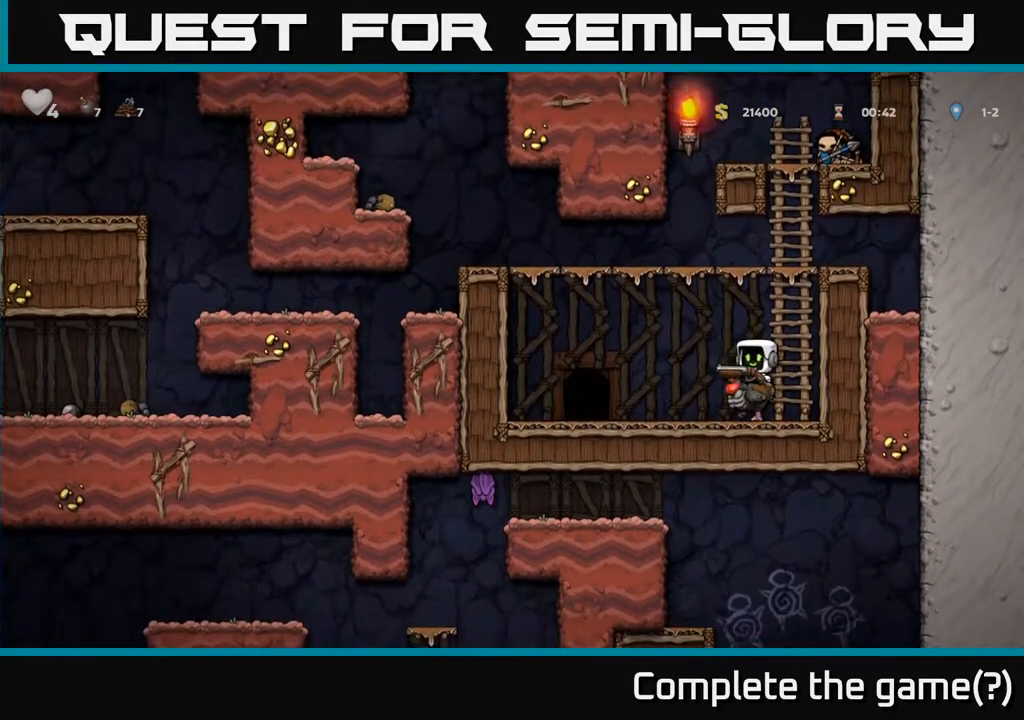
{"buttons": ["A", "DPAD_LEFT"], "left_stick": "center", "events": [[17, "A", "down"], [233, "A", "up"], [300, "A", "down"]]}
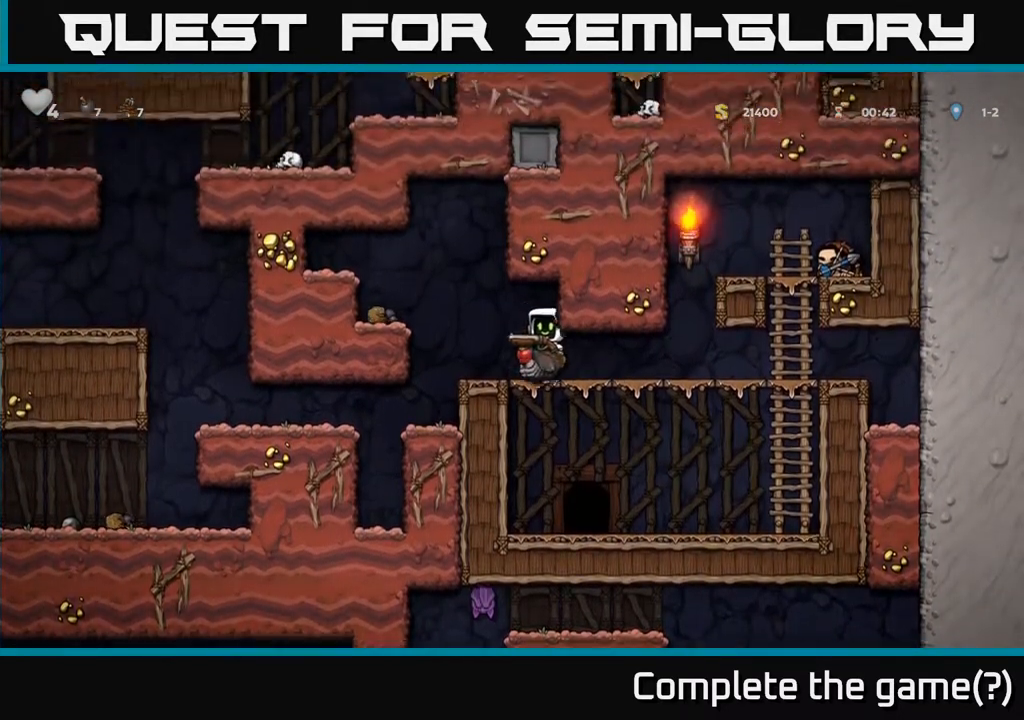
{"buttons": [], "left_stick": "center", "events": [[67, "A", "up"], [300, "DPAD_LEFT", "up"]]}
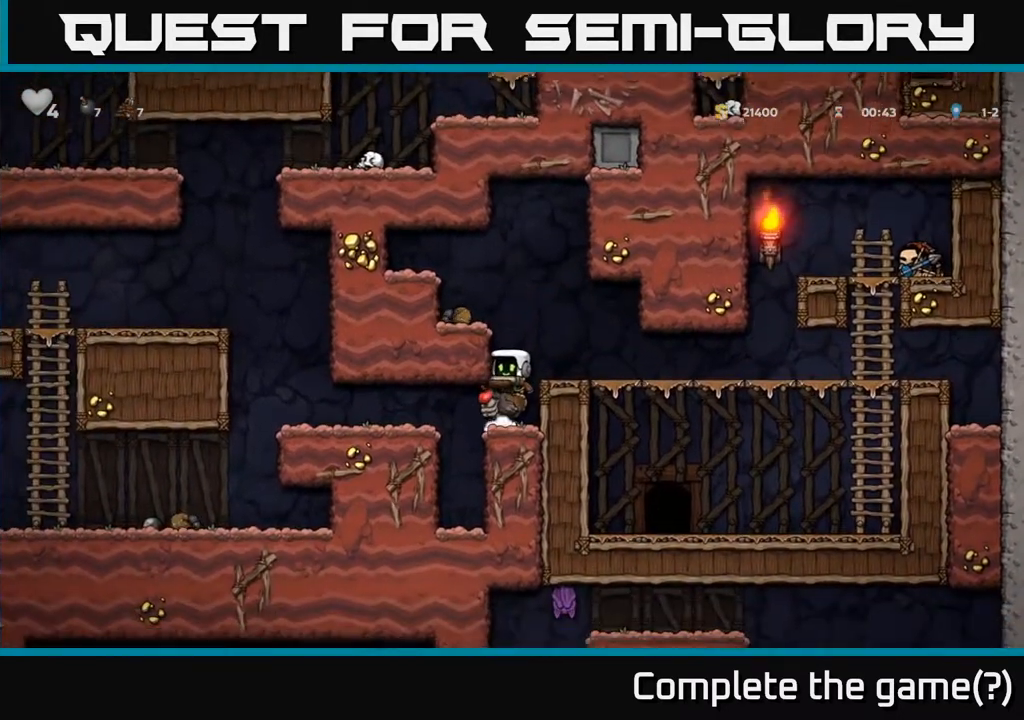
{"buttons": ["DPAD_LEFT"], "left_stick": "center", "events": [[50, "DPAD_LEFT", "down"], [317, "A", "down"], [450, "A", "up"]]}